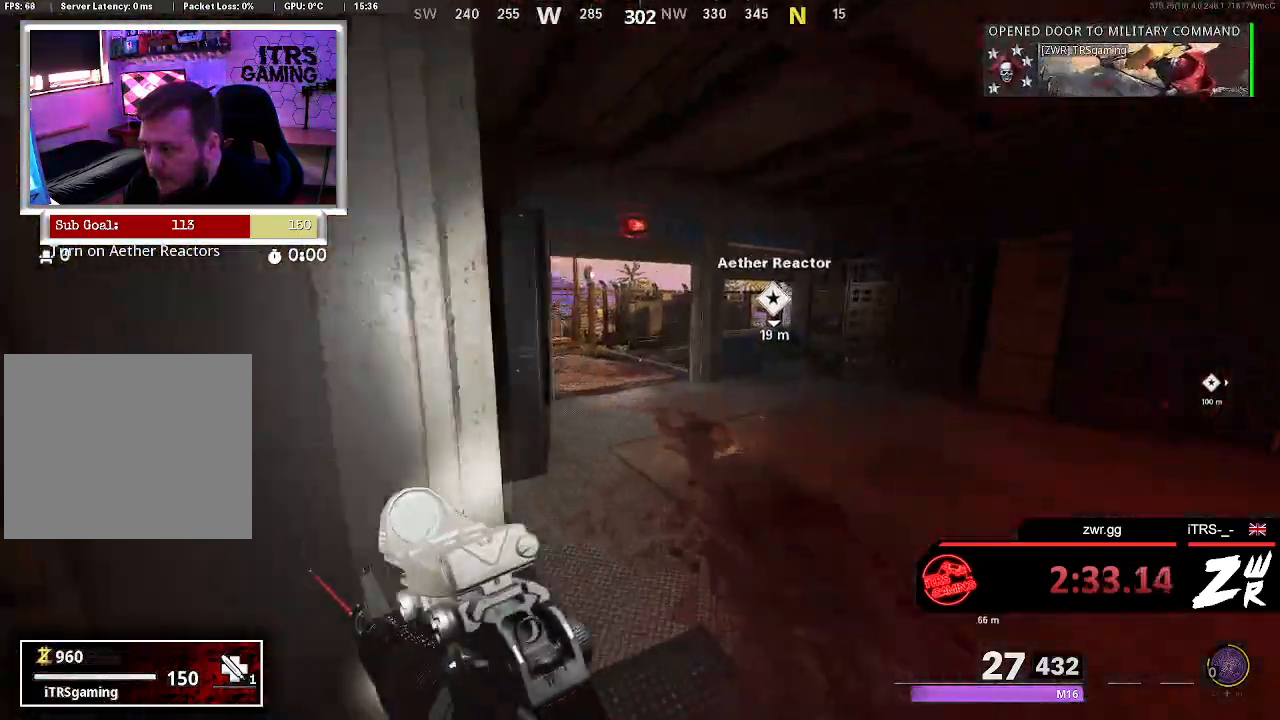
Gameplay with a controller (PlayStation layout); each line is a JSON object with the inputs held at the frame after it. "events" lists button and stick changes between this image and that frame as [ms after this image, input, new state], when the widget could be followed in between.
{"buttons": [], "left_stick": "up", "right_stick": "center", "events": [[100, "right_stick", "left"], [233, "right_stick", "center"], [367, "right_stick", "right"], [467, "right_stick", "center"]]}
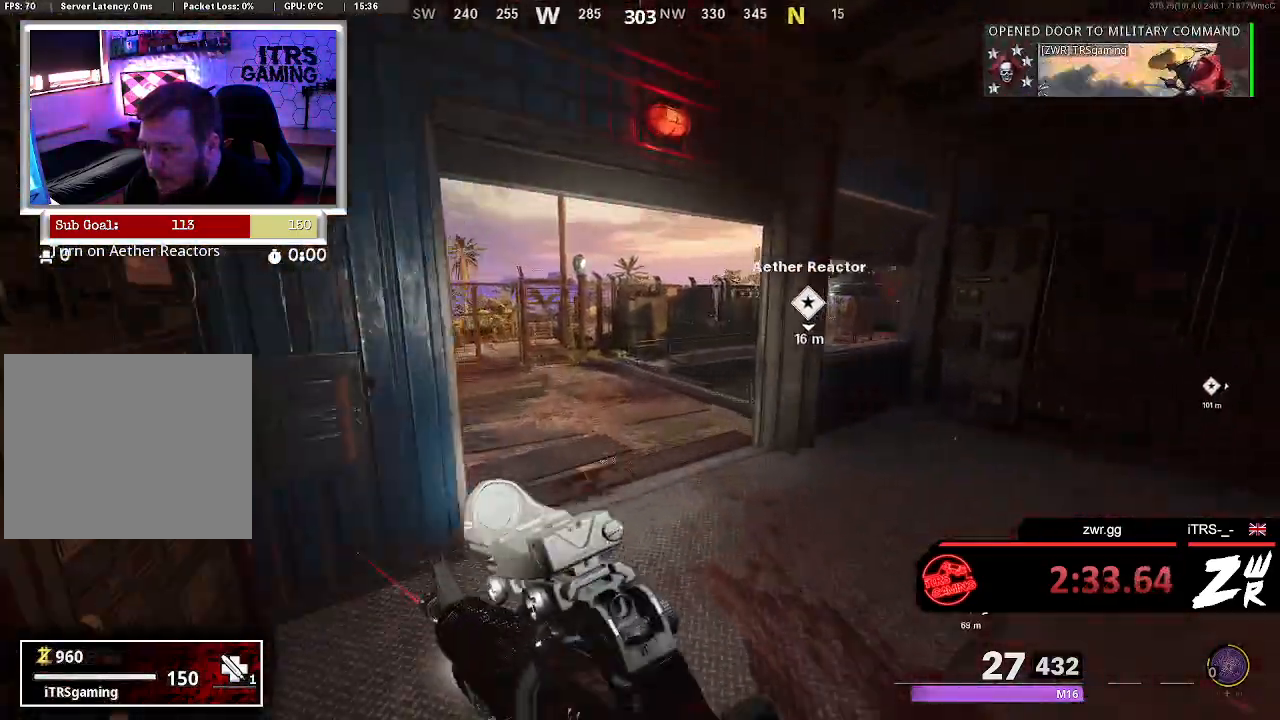
{"buttons": [], "left_stick": "up", "right_stick": "center", "events": [[233, "right_stick", "right"], [433, "right_stick", "center"]]}
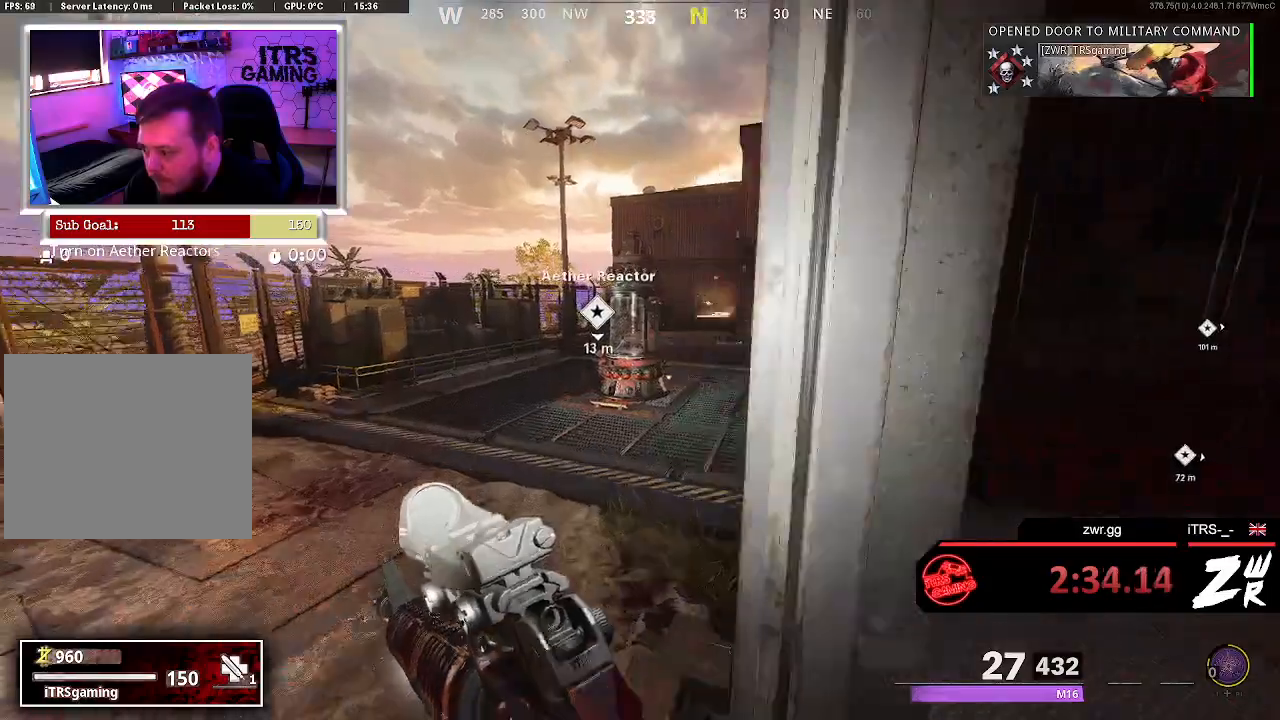
{"buttons": ["R3"], "left_stick": "up-right", "right_stick": "center", "events": [[100, "CROSS", "down"], [167, "CROSS", "up"], [400, "R3", "down"], [400, "left_stick", "up-right"]]}
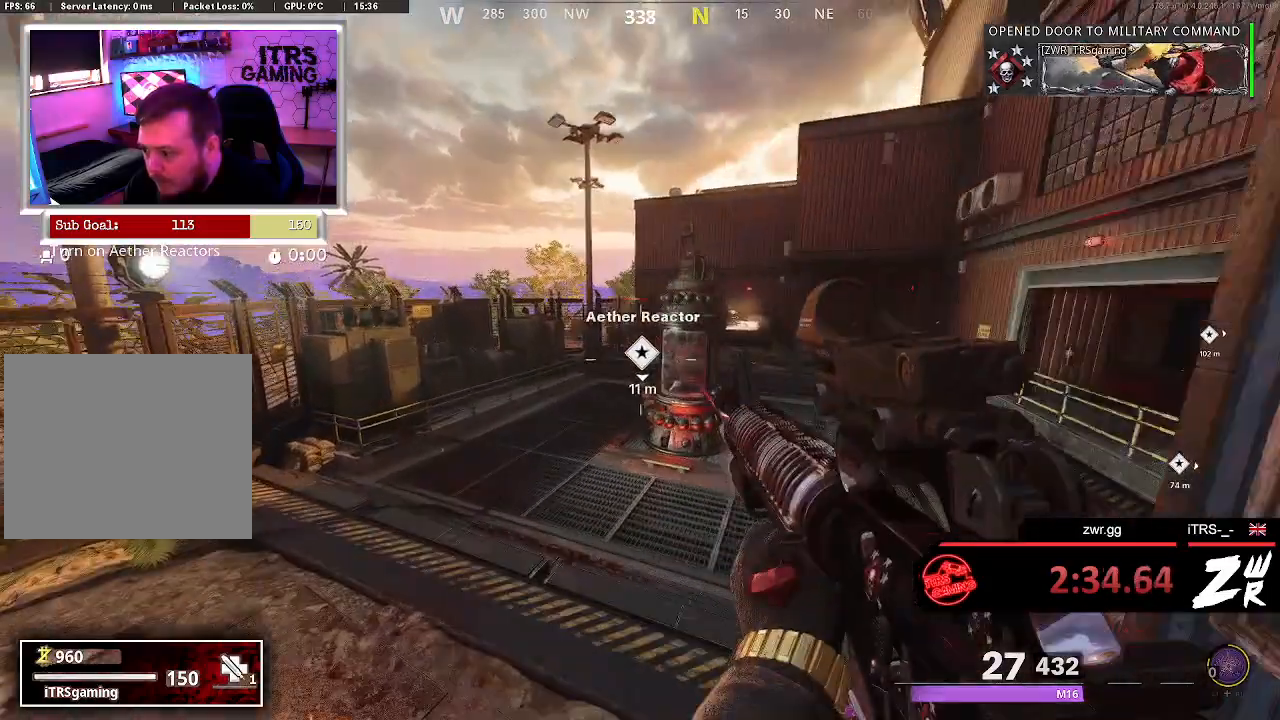
{"buttons": [], "left_stick": "up", "right_stick": "center", "events": [[133, "R3", "up"], [267, "left_stick", "up"]]}
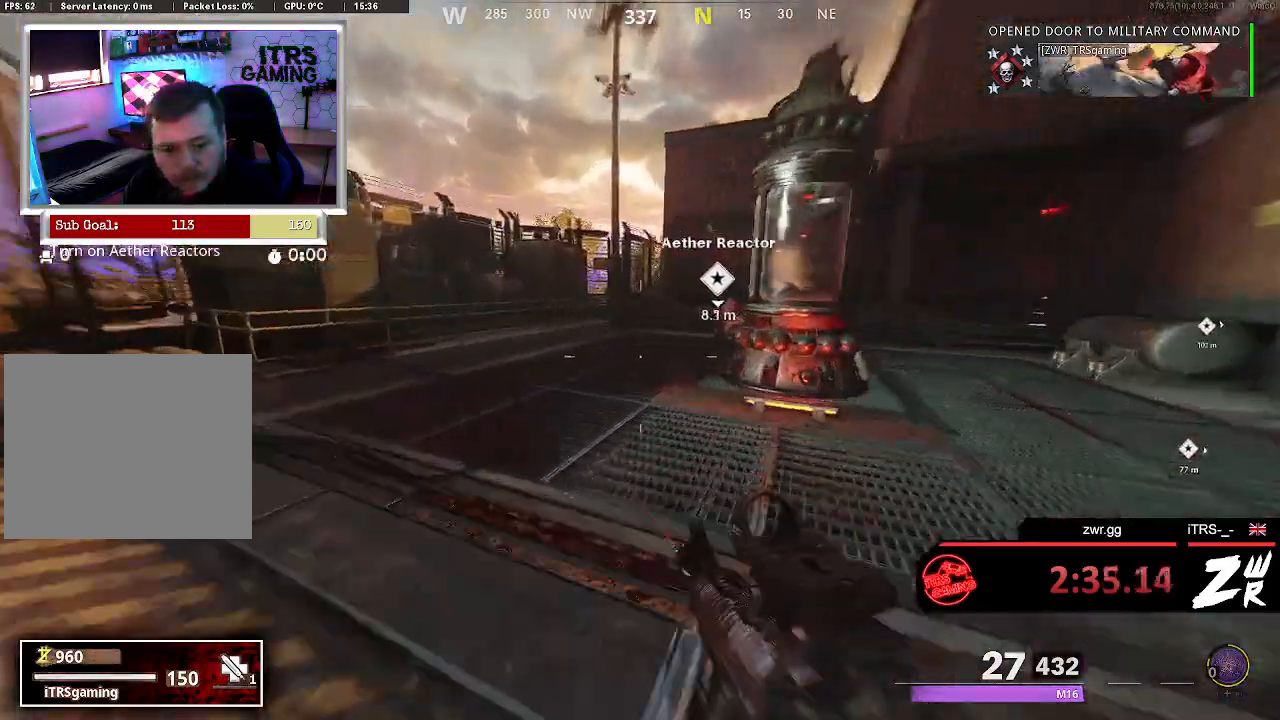
{"buttons": ["R3"], "left_stick": "up", "right_stick": "center", "events": [[67, "CROSS", "down"], [200, "CROSS", "up"], [267, "right_stick", "right"], [333, "R3", "down"], [367, "right_stick", "down-right"], [467, "right_stick", "center"]]}
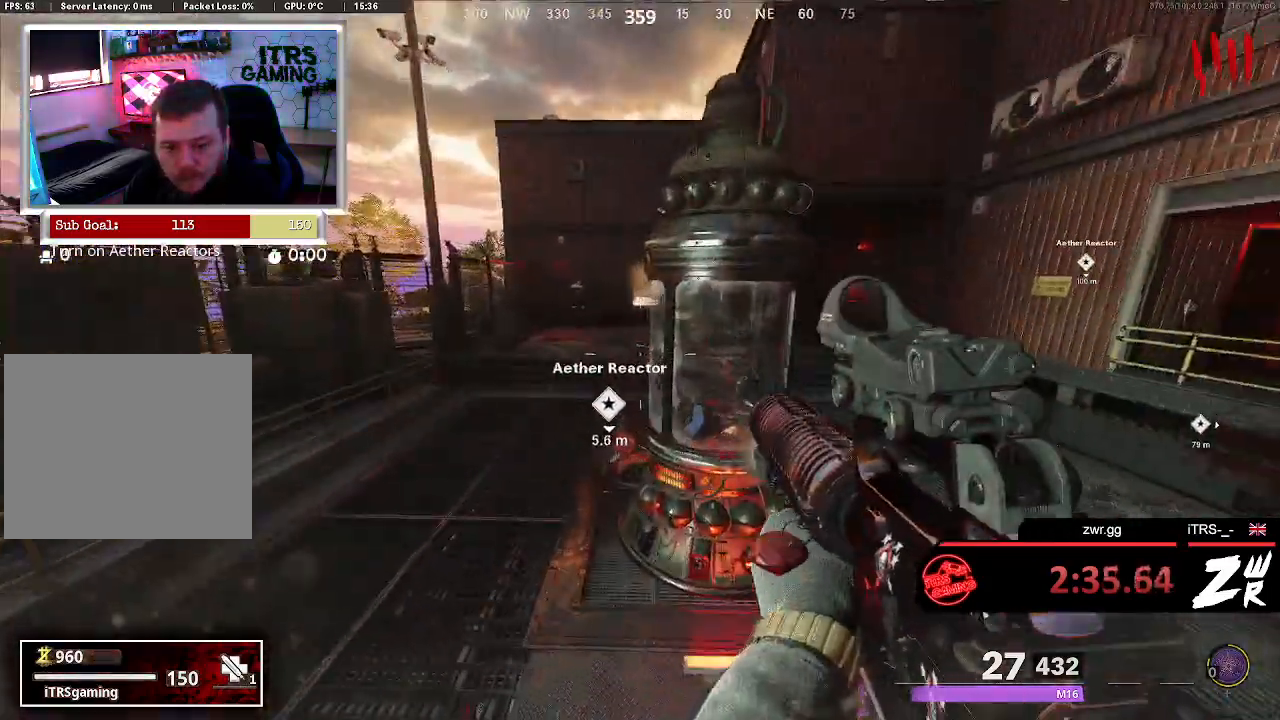
{"buttons": ["CROSS"], "left_stick": "up", "right_stick": "center", "events": [[33, "R3", "up"], [233, "right_stick", "right"], [367, "right_stick", "center"], [433, "CROSS", "down"]]}
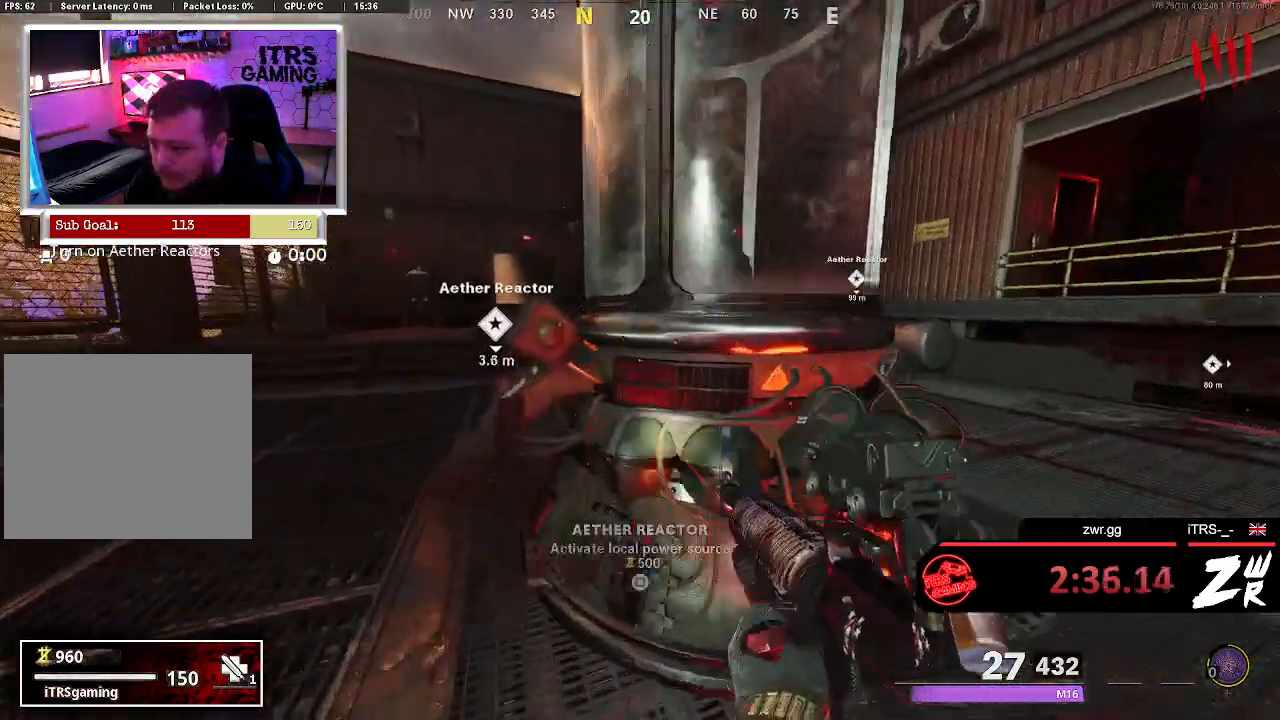
{"buttons": ["L3"], "left_stick": "up", "right_stick": "center", "events": [[67, "CROSS", "up"], [100, "left_stick", "up-left"], [233, "SQUARE", "down"], [367, "SQUARE", "up"], [367, "left_stick", "up"], [500, "L3", "down"]]}
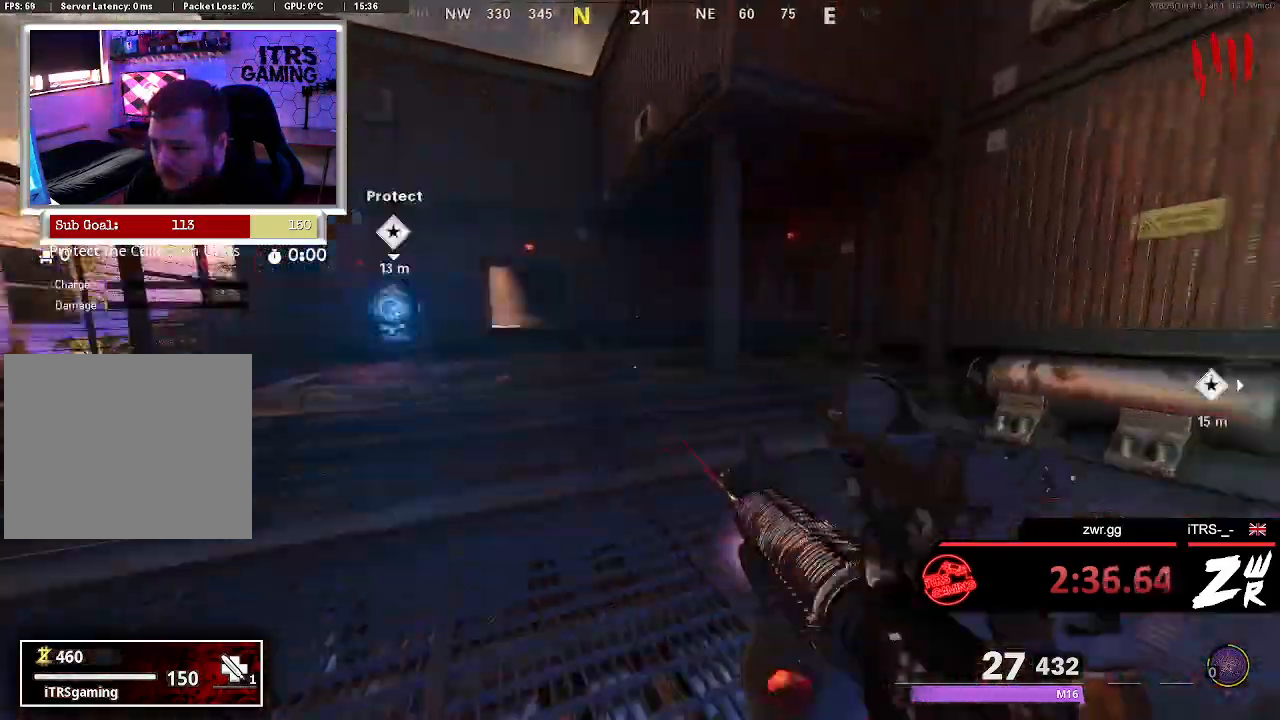
{"buttons": [], "left_stick": "up", "right_stick": "center", "events": [[67, "right_stick", "right"], [133, "L3", "up"], [167, "right_stick", "center"], [267, "right_stick", "left"], [433, "right_stick", "center"]]}
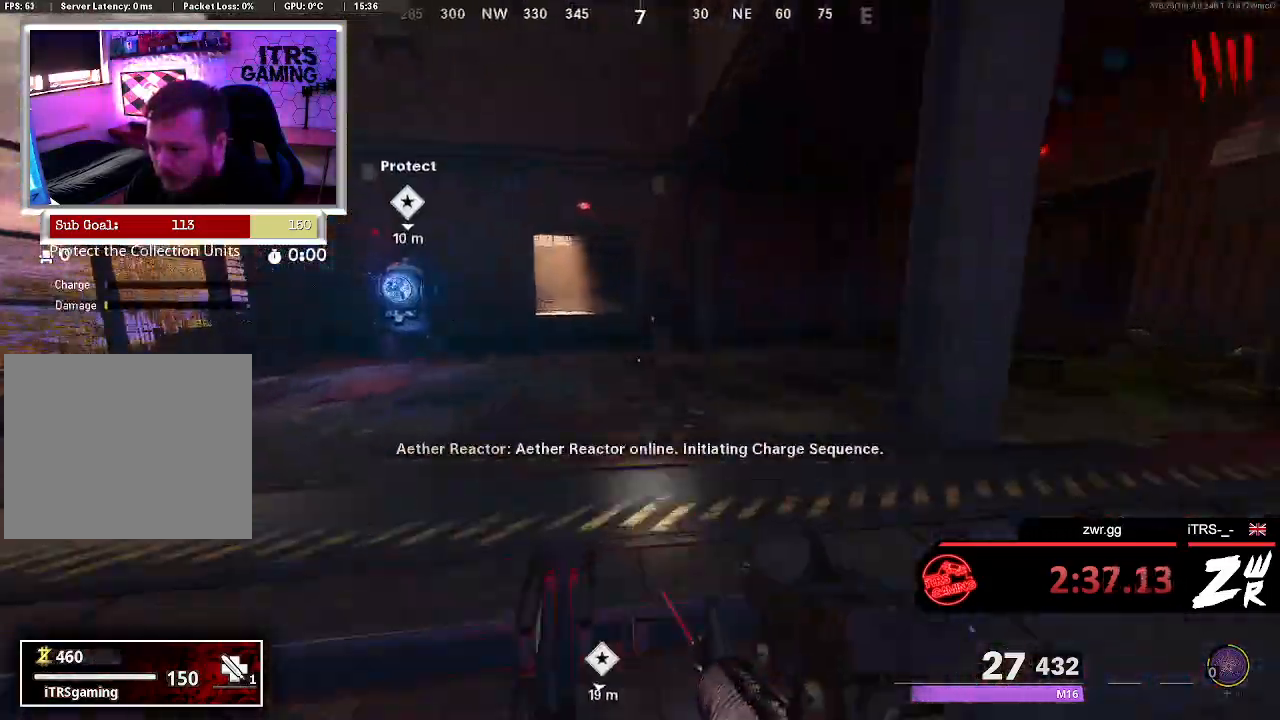
{"buttons": [], "left_stick": "up", "right_stick": "center", "events": [[33, "right_stick", "right"], [167, "right_stick", "center"], [300, "right_stick", "right"], [500, "right_stick", "center"]]}
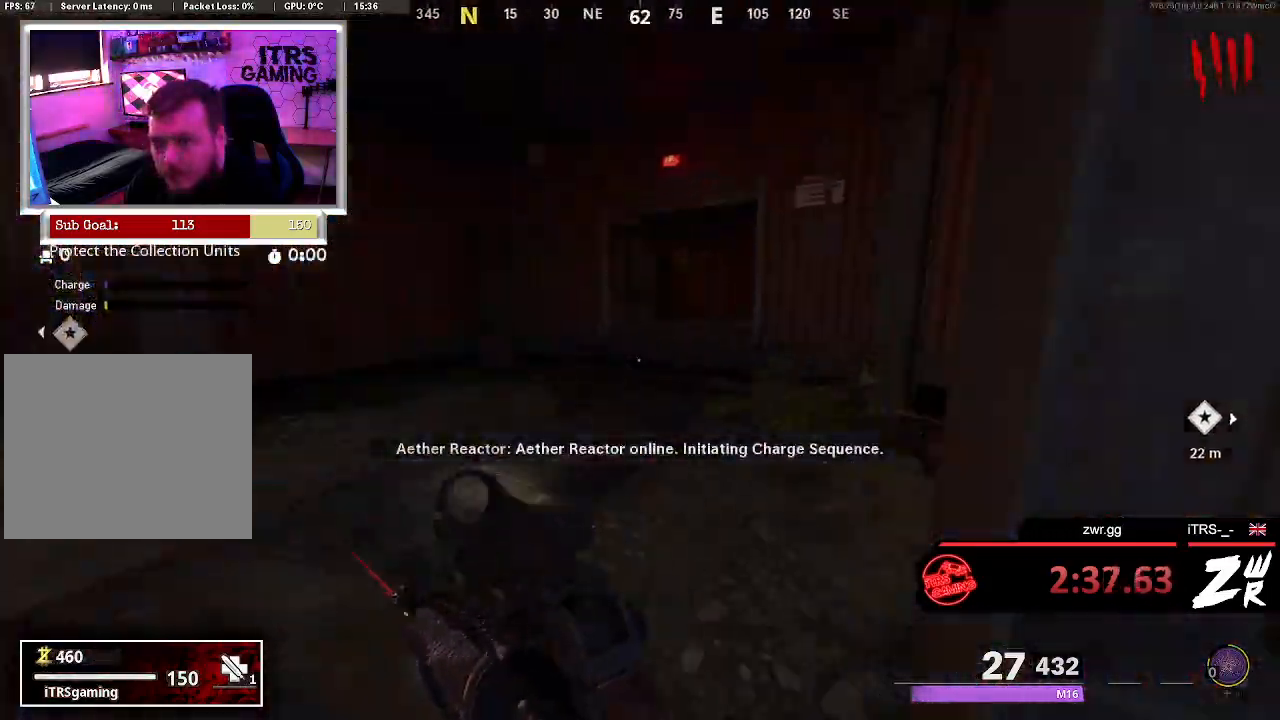
{"buttons": [], "left_stick": "up", "right_stick": "center", "events": []}
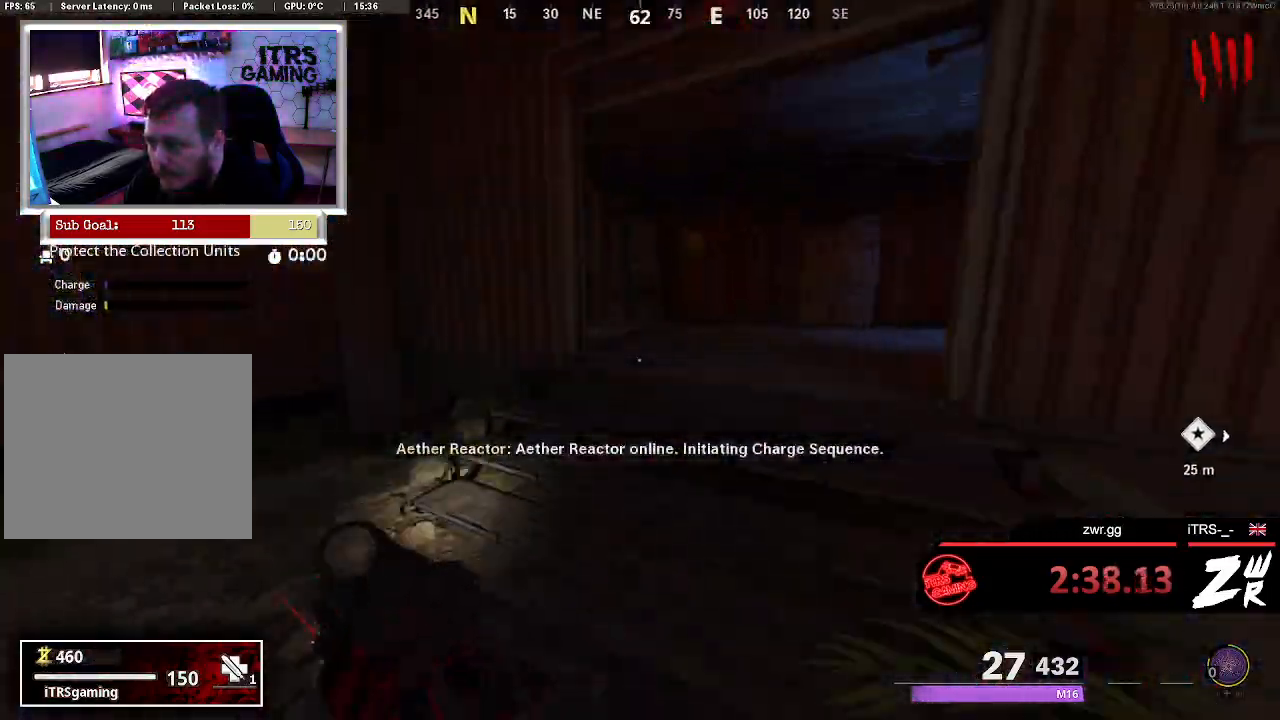
{"buttons": [], "left_stick": "up", "right_stick": "center", "events": [[400, "right_stick", "left"], [500, "right_stick", "center"]]}
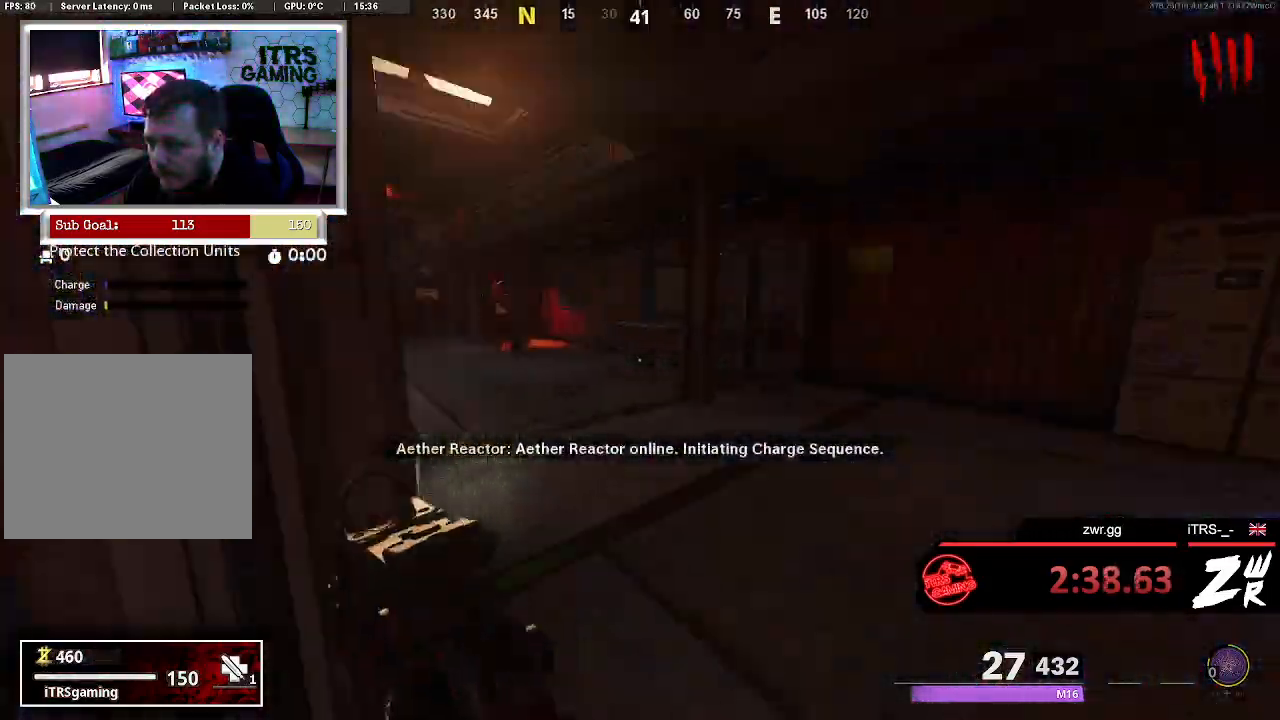
{"buttons": [], "left_stick": "up", "right_stick": "center", "events": [[167, "right_stick", "left"], [300, "right_stick", "center"]]}
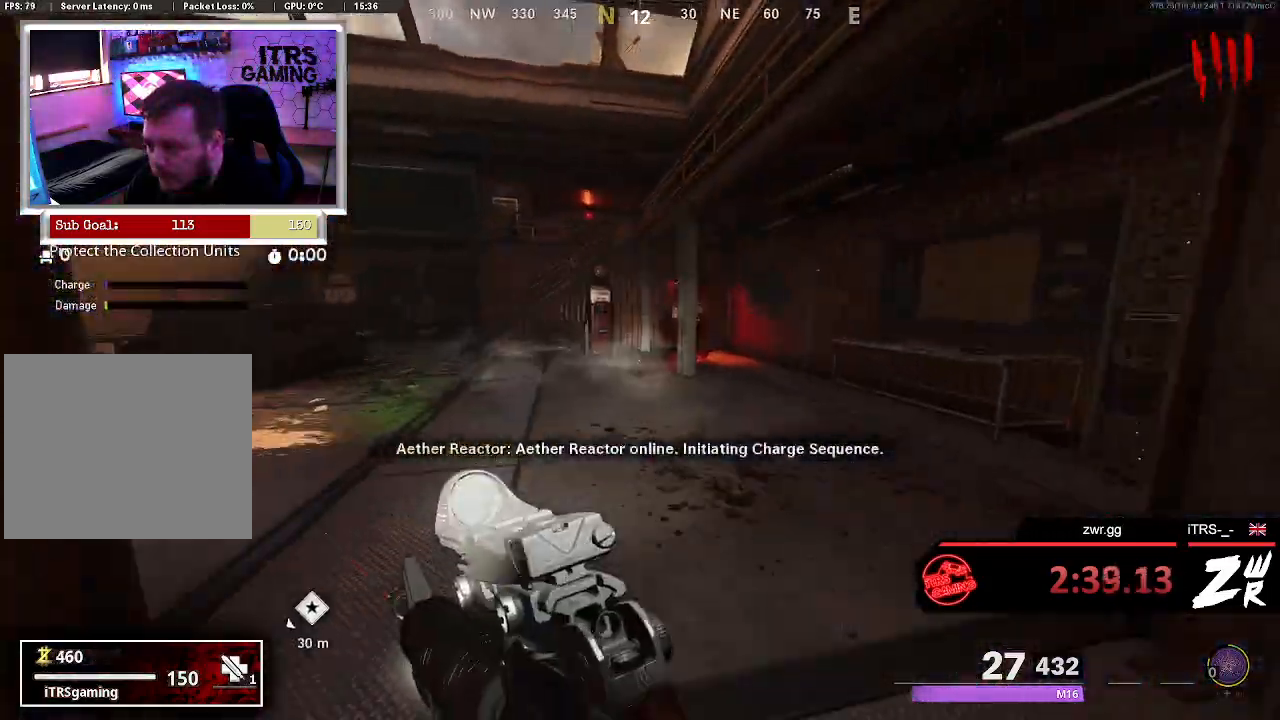
{"buttons": [], "left_stick": "up", "right_stick": "center", "events": [[133, "right_stick", "left"], [233, "right_stick", "center"]]}
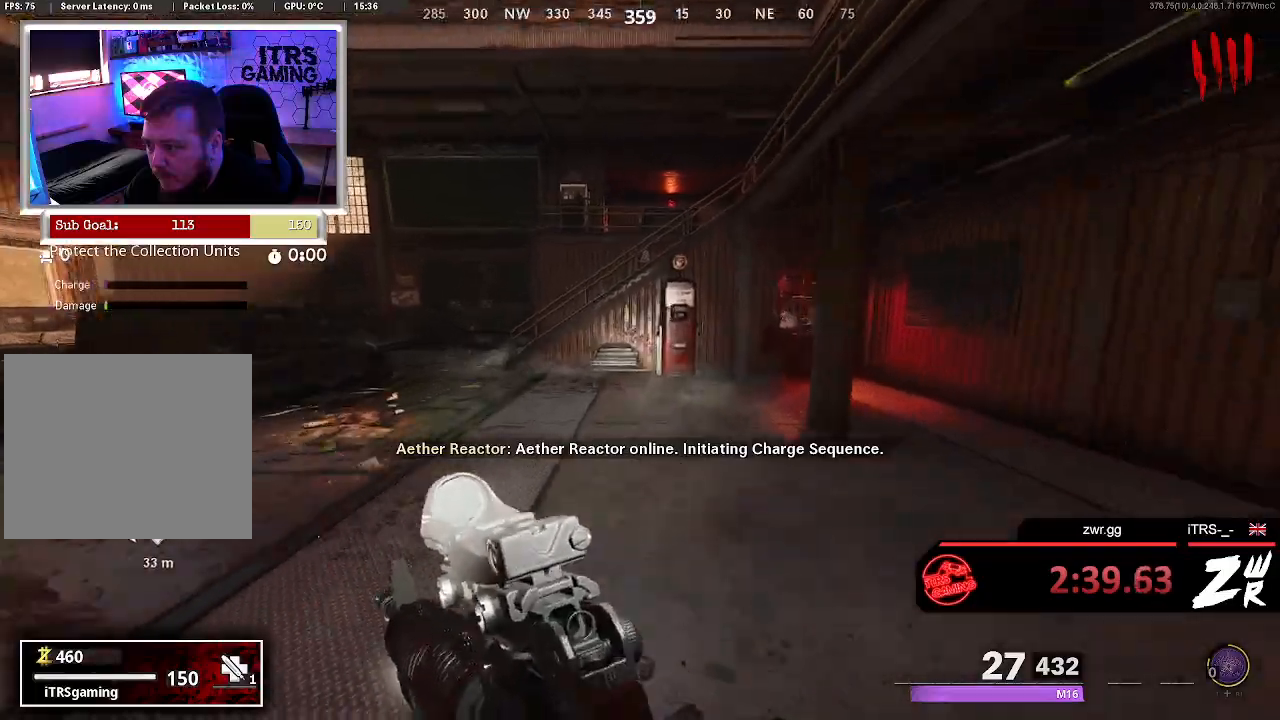
{"buttons": [], "left_stick": "up", "right_stick": "center", "events": [[133, "R3", "down"], [367, "R3", "up"]]}
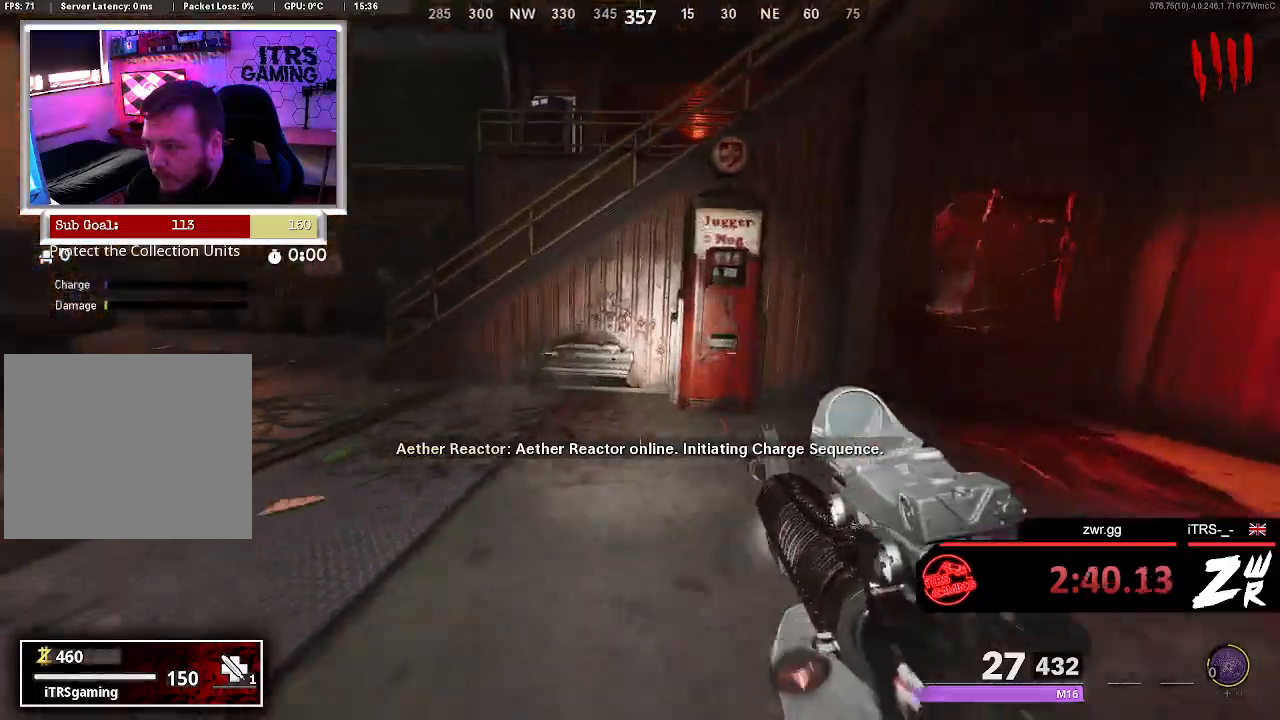
{"buttons": ["R3"], "left_stick": "center", "right_stick": "center", "events": [[467, "left_stick", "center"], [500, "R3", "down"]]}
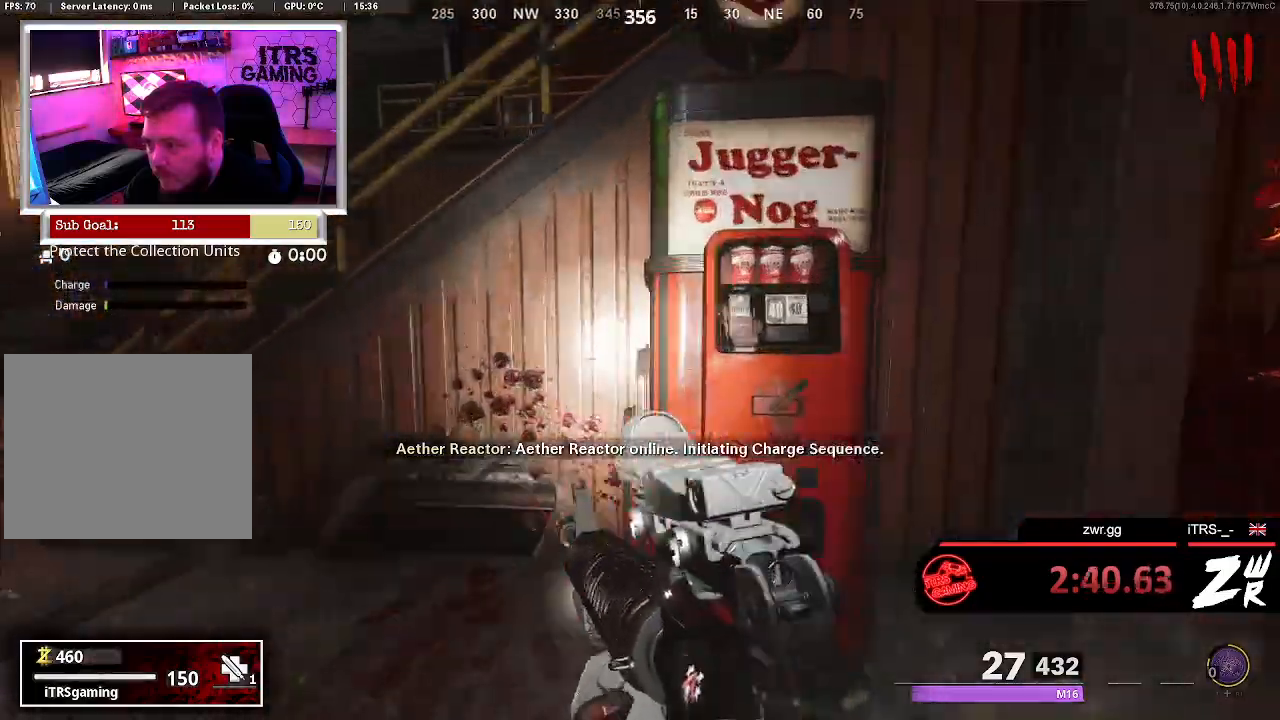
{"buttons": ["R3"], "left_stick": "up", "right_stick": "left", "events": [[400, "left_stick", "up"], [467, "right_stick", "left"]]}
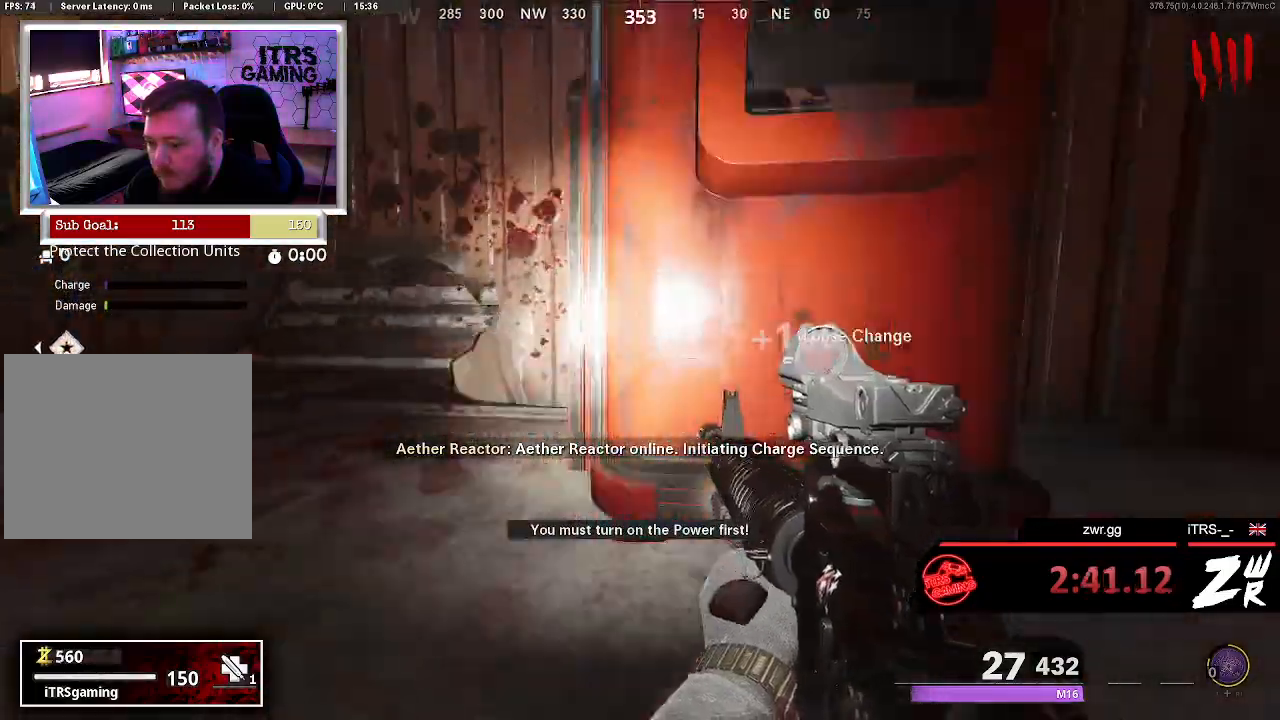
{"buttons": [], "left_stick": "up", "right_stick": "center", "events": [[67, "R3", "up"], [200, "L3", "down"], [300, "L3", "up"], [367, "right_stick", "center"]]}
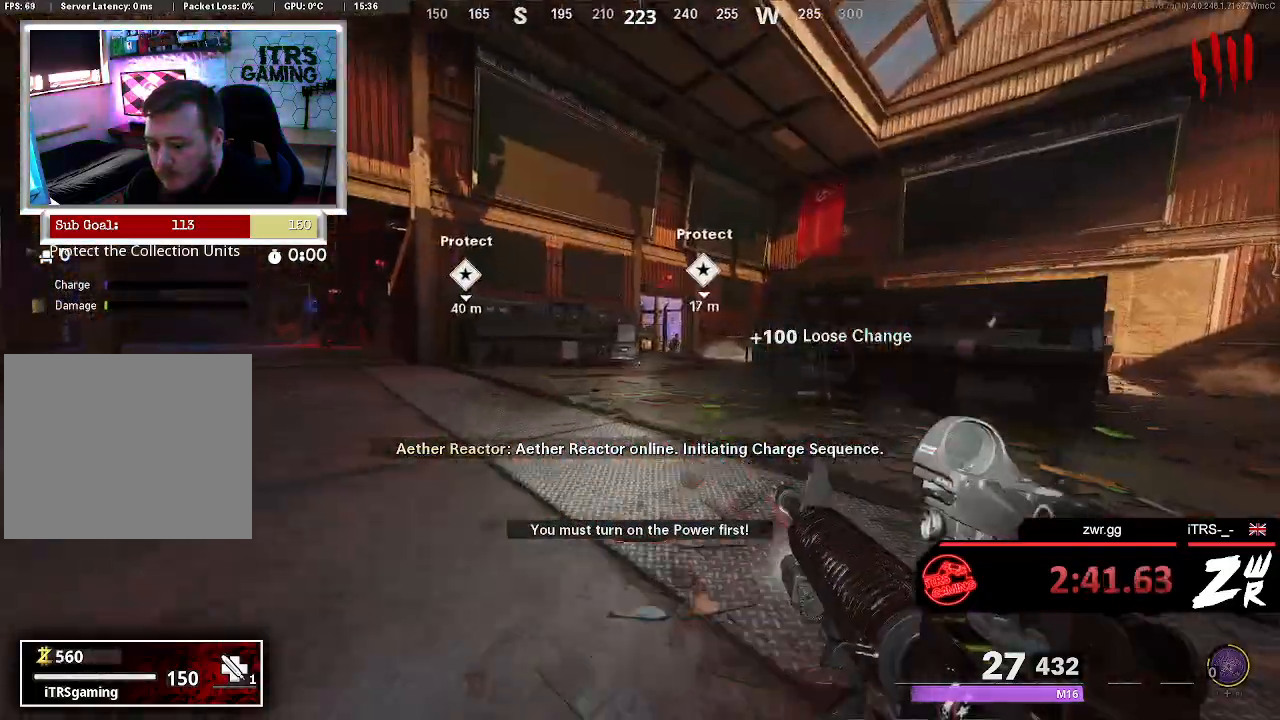
{"buttons": [], "left_stick": "up", "right_stick": "down", "events": [[433, "right_stick", "down"]]}
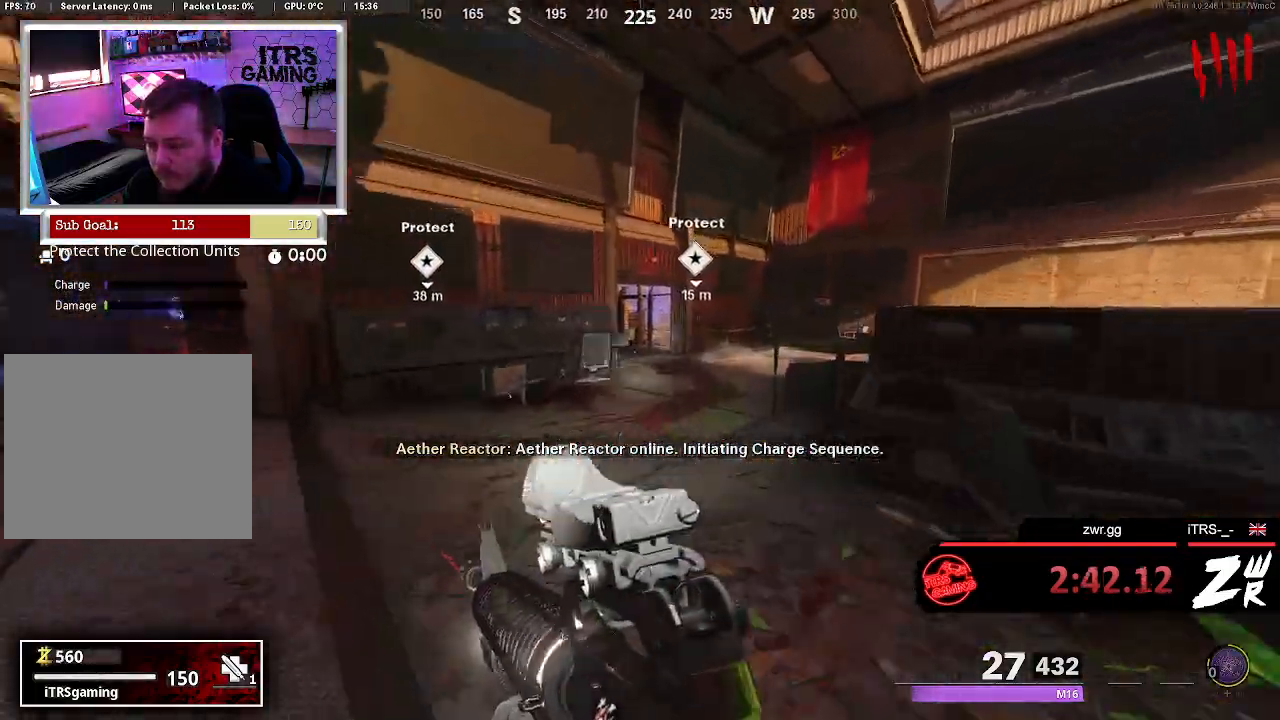
{"buttons": [], "left_stick": "up", "right_stick": "center", "events": [[33, "right_stick", "center"]]}
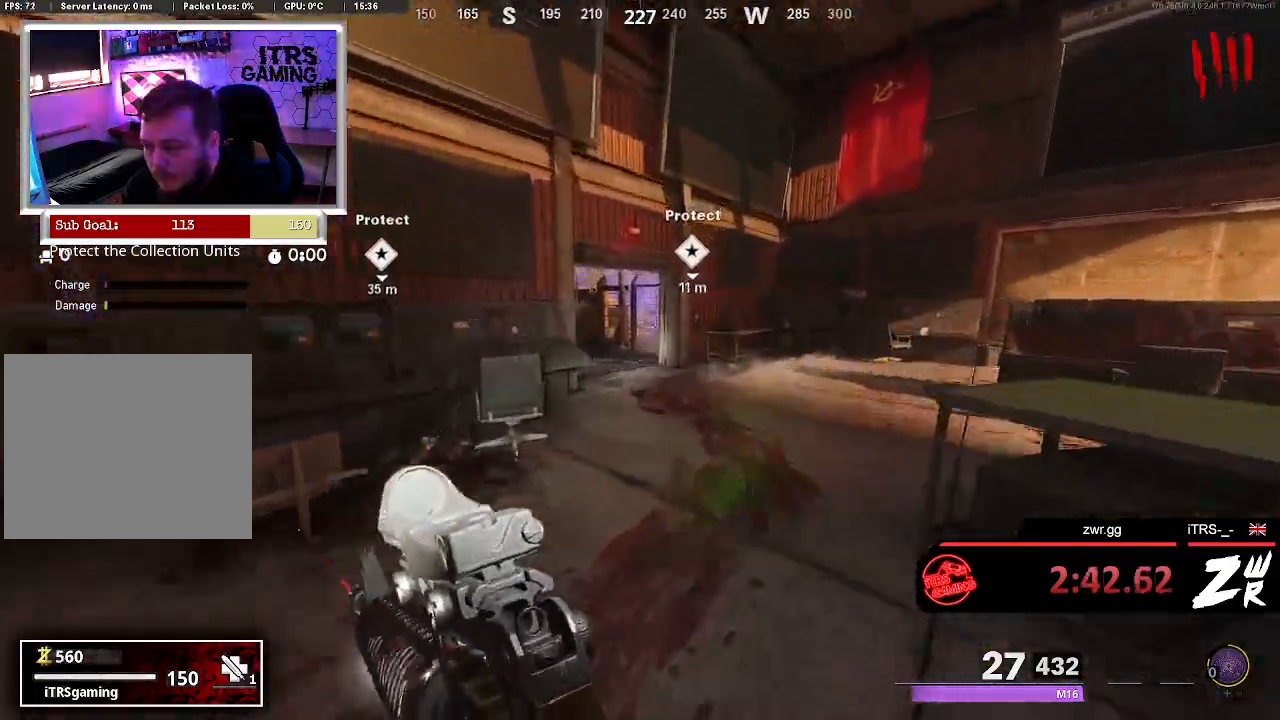
{"buttons": [], "left_stick": "up", "right_stick": "center", "events": []}
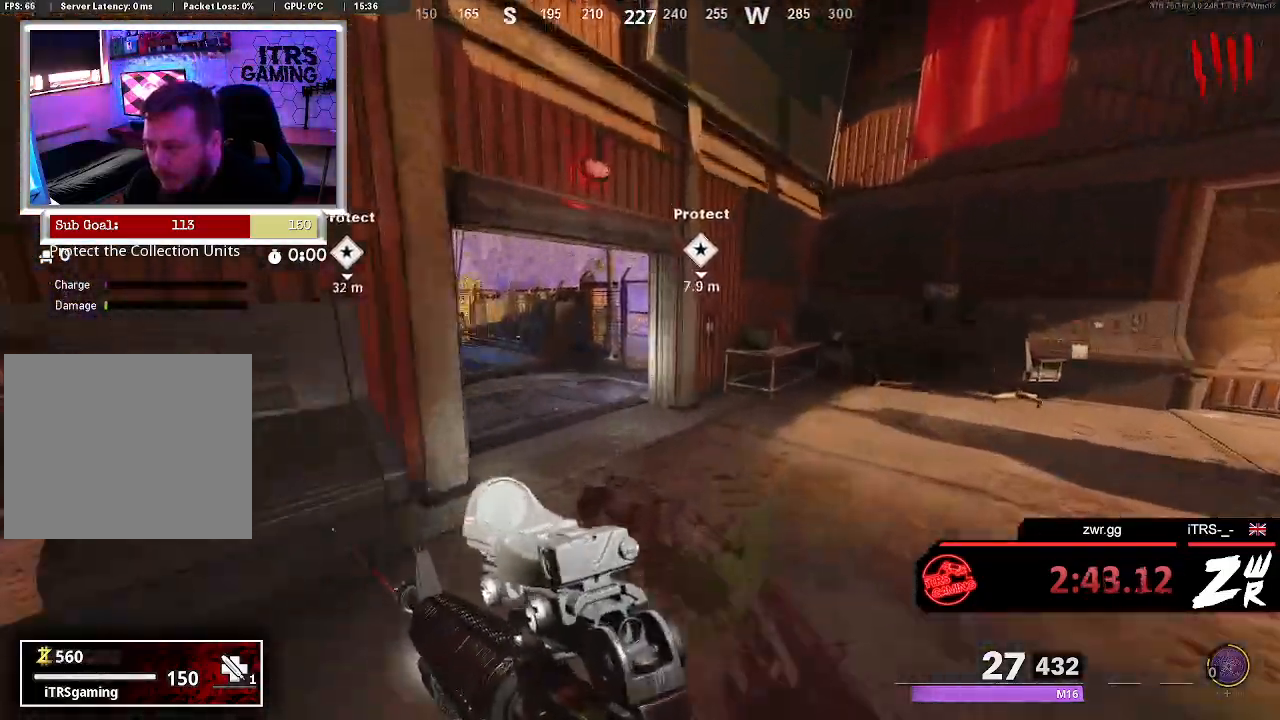
{"buttons": [], "left_stick": "up-left", "right_stick": "down-right", "events": [[100, "R3", "down"], [267, "R3", "up"], [267, "left_stick", "up-left"], [433, "right_stick", "down-right"]]}
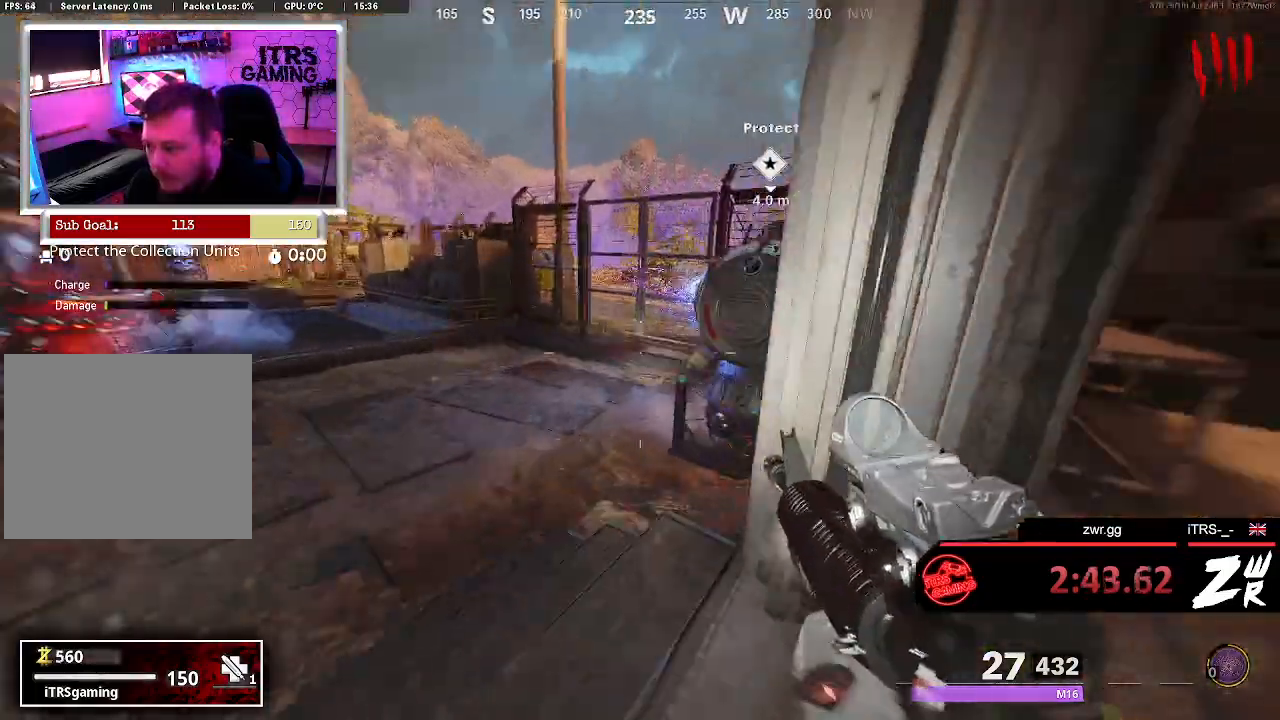
{"buttons": [], "left_stick": "up-left", "right_stick": "center", "events": [[100, "right_stick", "center"], [300, "L3", "down"], [400, "L3", "up"]]}
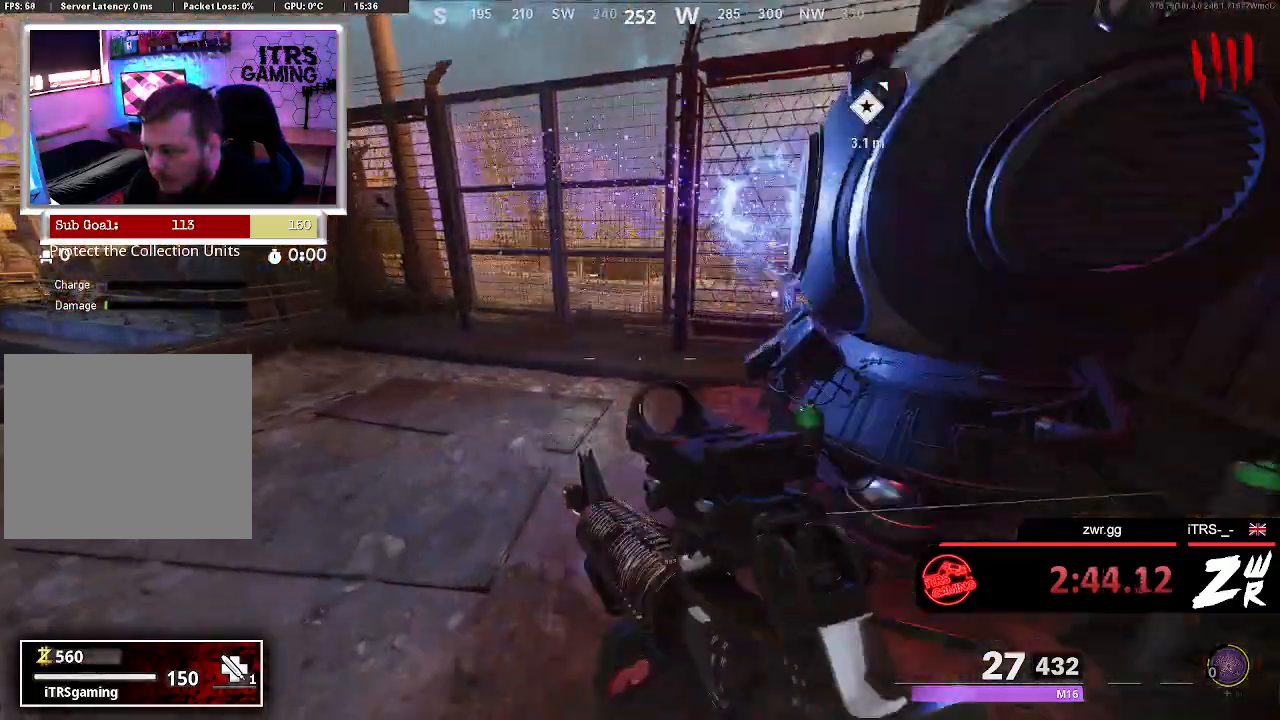
{"buttons": [], "left_stick": "down", "right_stick": "left", "events": [[67, "right_stick", "right"], [333, "right_stick", "center"], [433, "right_stick", "left"], [467, "left_stick", "down"]]}
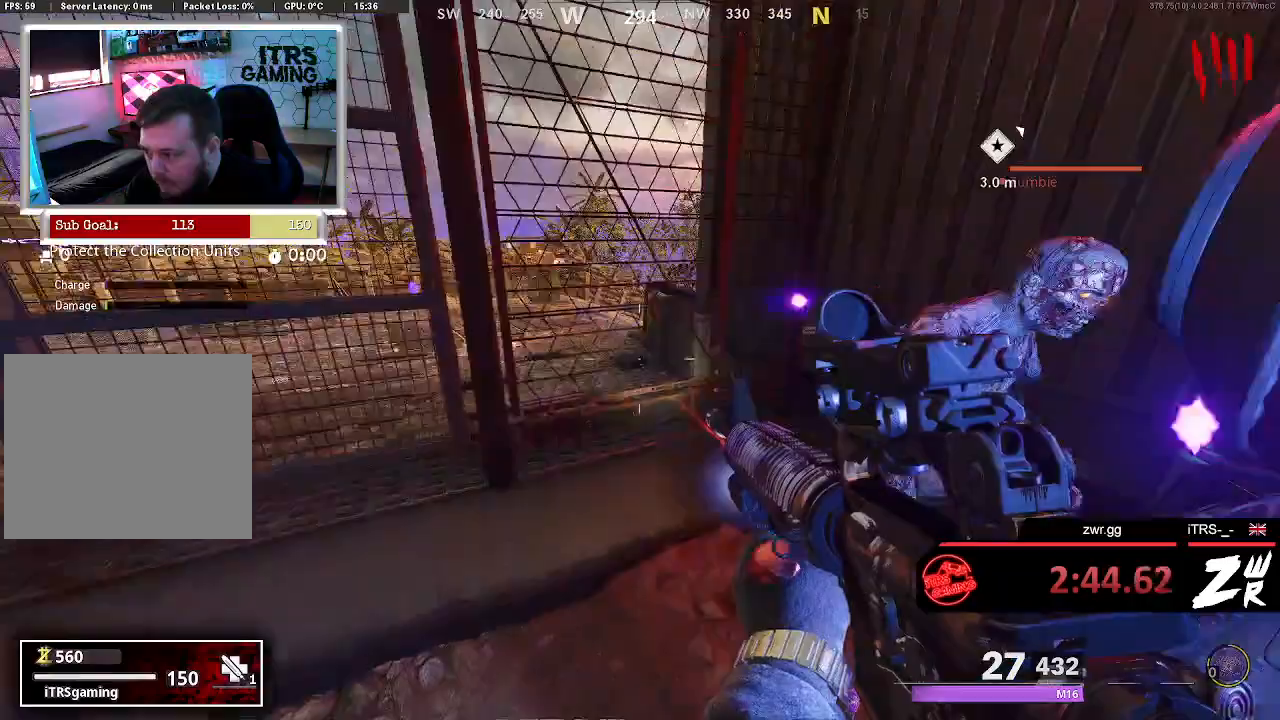
{"buttons": [], "left_stick": "up-left", "right_stick": "right", "events": [[233, "right_stick", "right"], [333, "left_stick", "left"], [400, "left_stick", "up-left"]]}
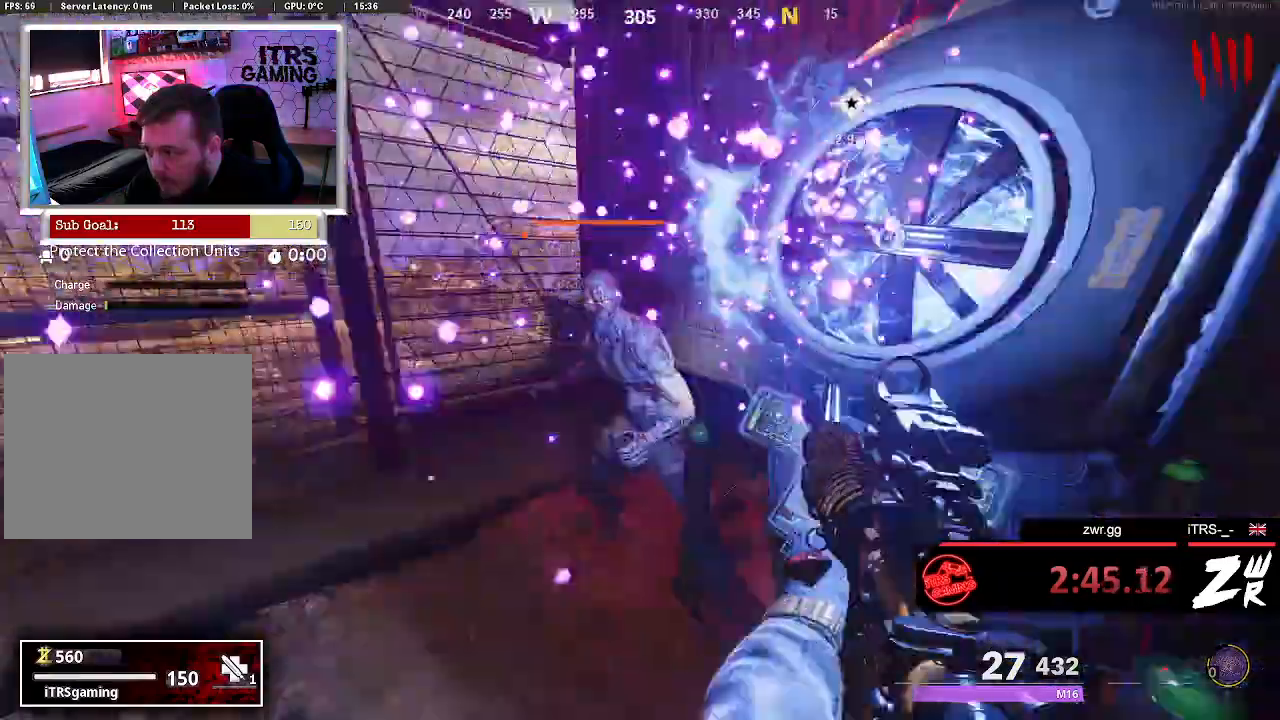
{"buttons": [], "left_stick": "down", "right_stick": "right", "events": [[100, "left_stick", "up"], [233, "right_stick", "center"], [267, "left_stick", "left"], [400, "right_stick", "right"], [467, "left_stick", "down"]]}
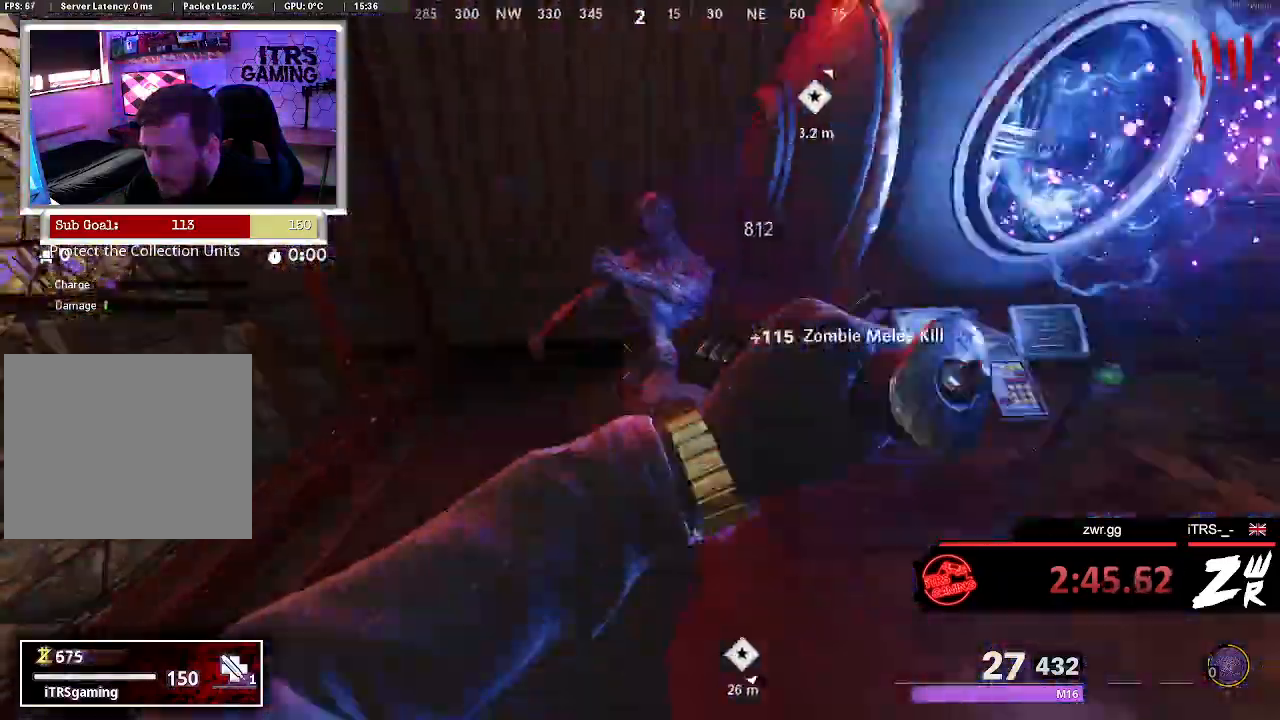
{"buttons": [], "left_stick": "center", "right_stick": "right", "events": [[133, "right_stick", "up-right"], [233, "left_stick", "center"], [233, "right_stick", "center"], [400, "right_stick", "right"]]}
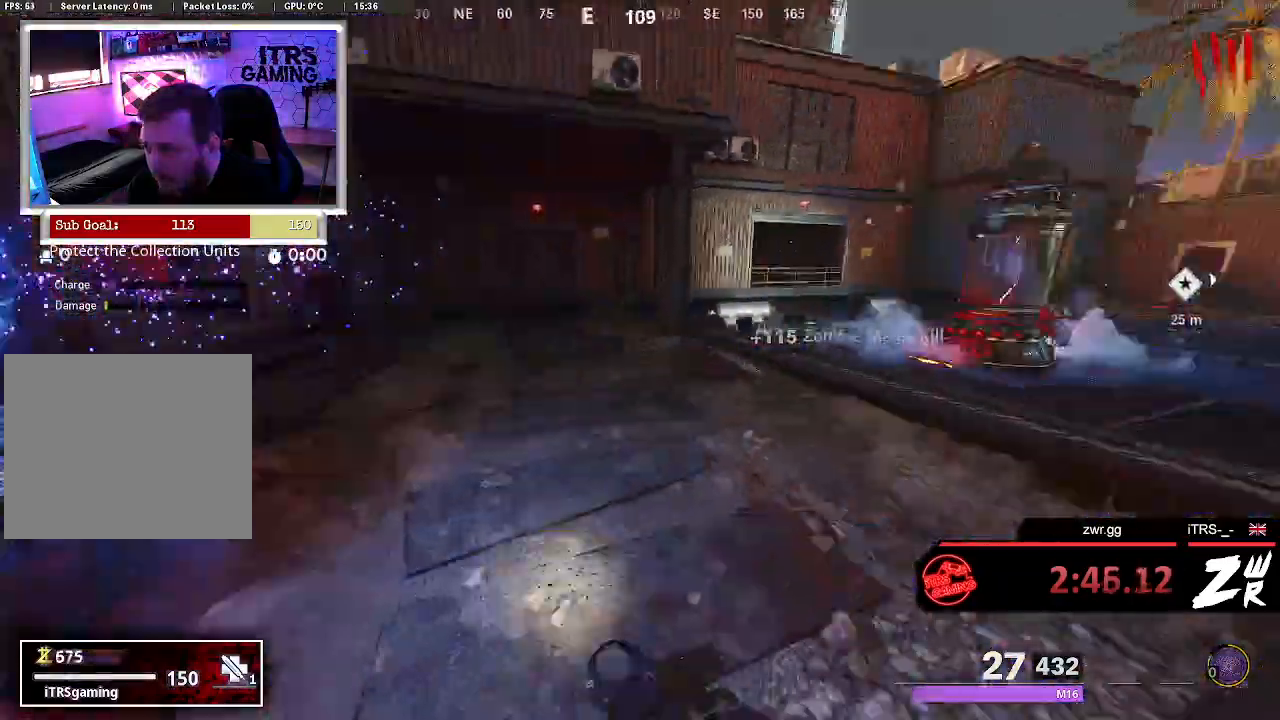
{"buttons": [], "left_stick": "up", "right_stick": "center", "events": [[133, "left_stick", "up-left"], [200, "right_stick", "center"], [300, "left_stick", "up"]]}
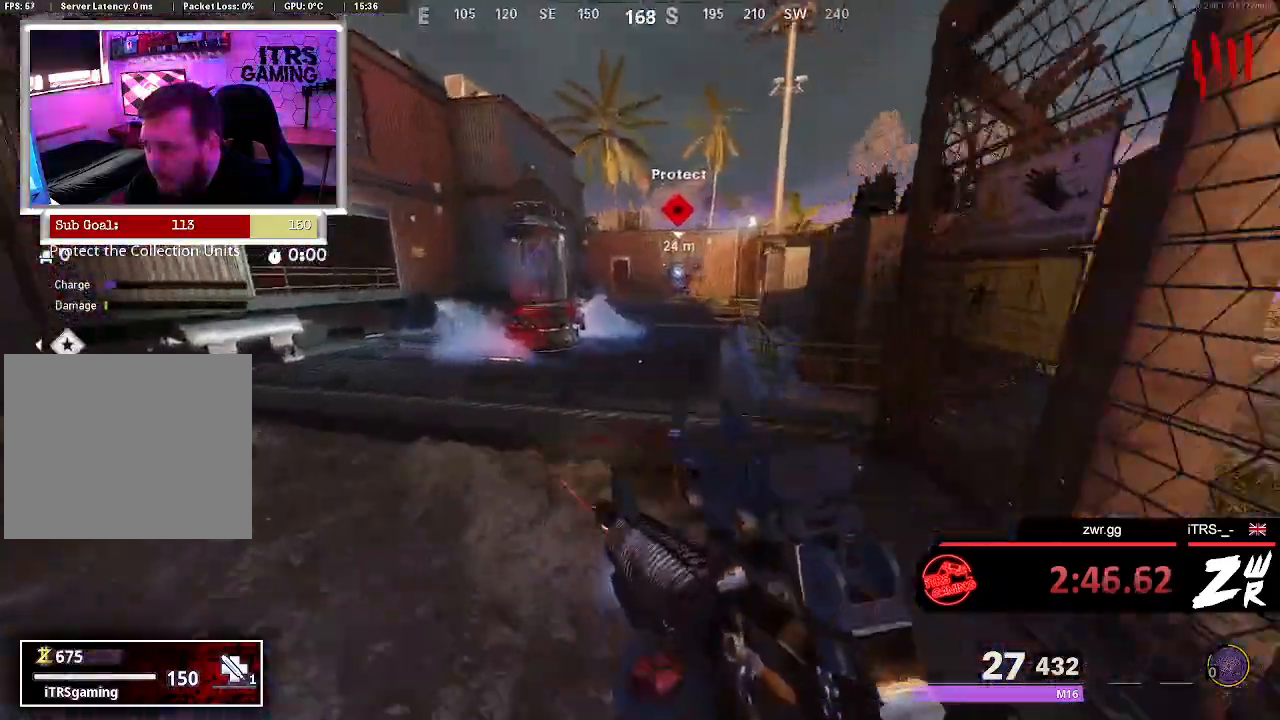
{"buttons": ["L2"], "left_stick": "up", "right_stick": "up", "events": [[67, "right_stick", "up-right"], [233, "L2", "down"], [333, "right_stick", "up"]]}
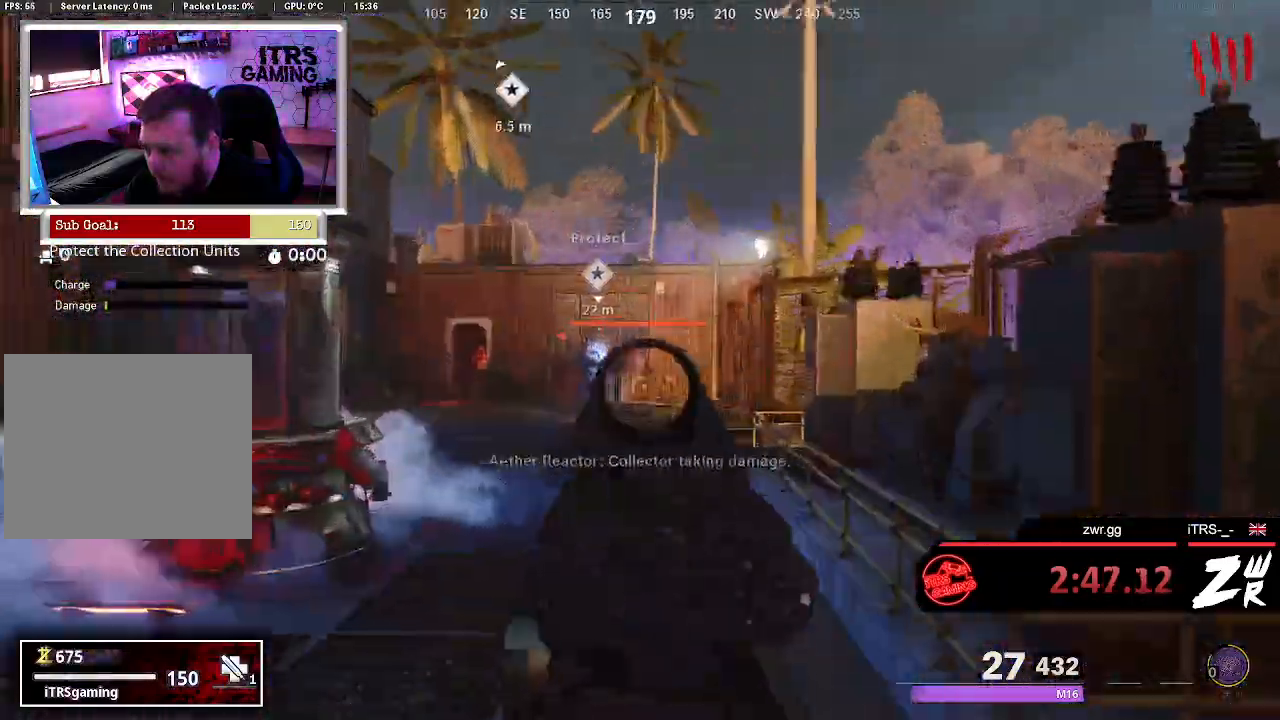
{"buttons": ["L2"], "left_stick": "up", "right_stick": "down", "events": [[200, "R2", "down"], [300, "right_stick", "center"], [367, "R2", "up"], [467, "right_stick", "down"]]}
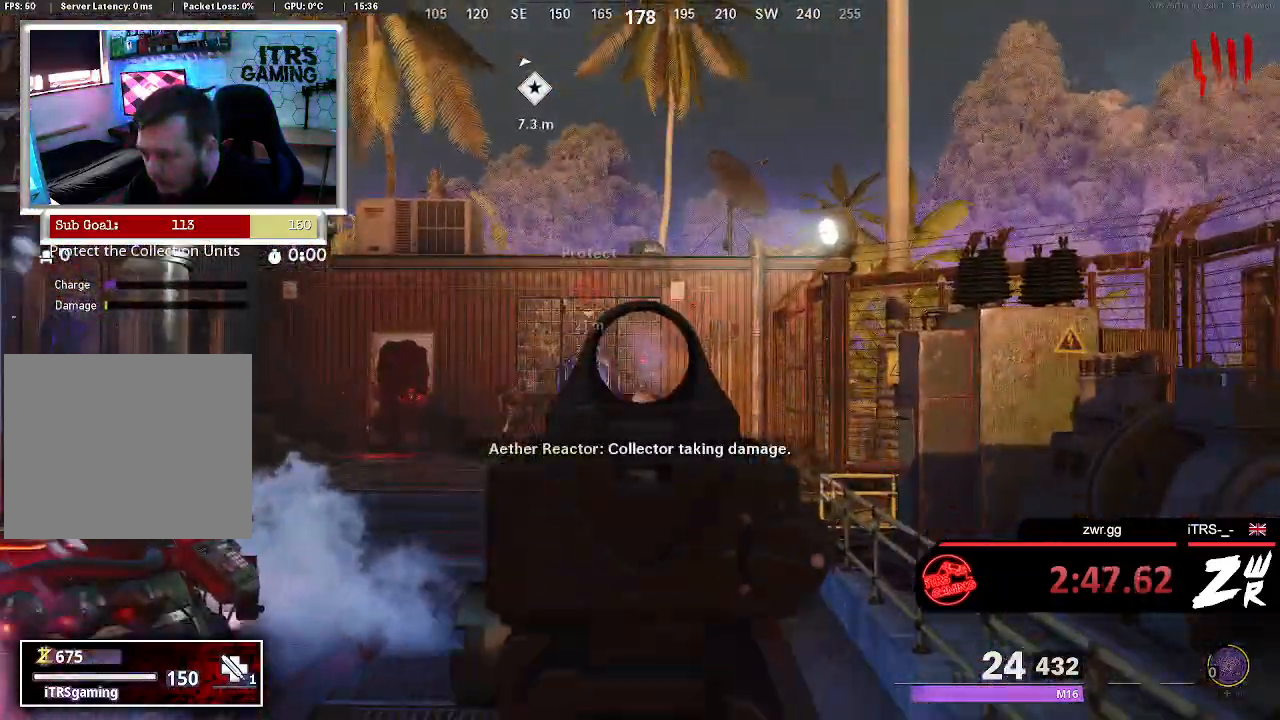
{"buttons": ["L2"], "left_stick": "up", "right_stick": "center", "events": [[100, "right_stick", "center"], [333, "R2", "down"], [500, "R2", "up"]]}